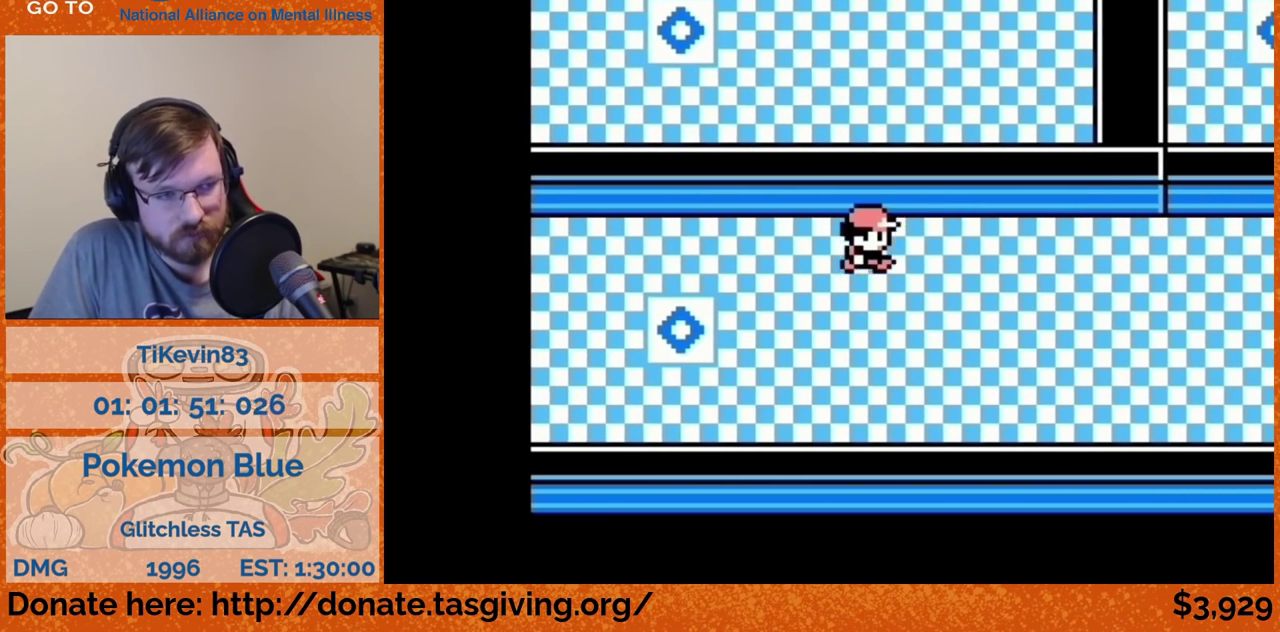
Gameplay with a controller (Nintendo layout); each line is a JSON object with the inputs held at the frame after it. "events" lists button and stick changes between this image and that frame as [ms after this image, input, new state], when the widget could be followed in between. Not read: L3 R3.
{"buttons": ["DPAD_RIGHT"]}
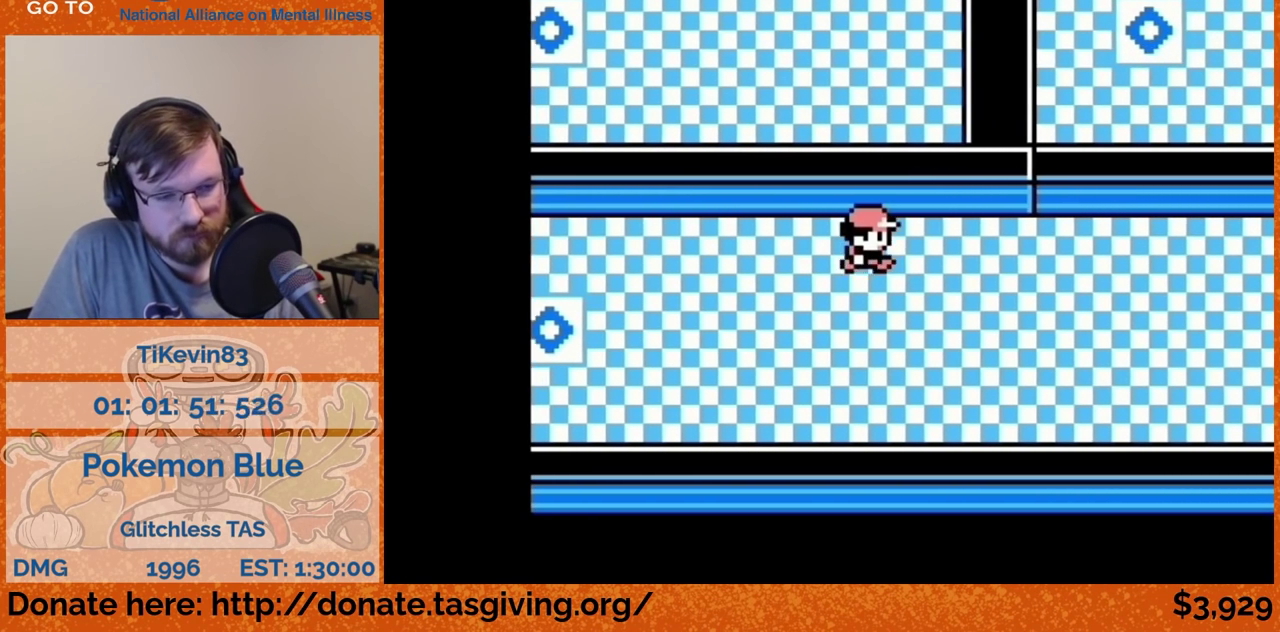
{"buttons": ["DPAD_RIGHT"]}
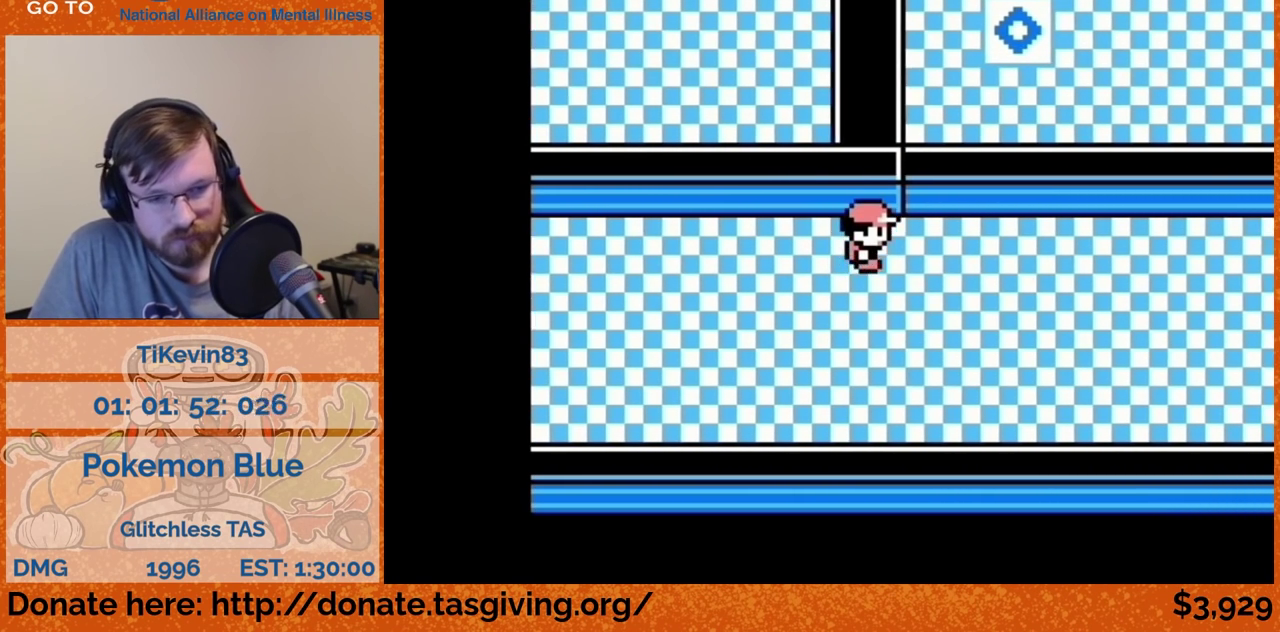
{"buttons": ["DPAD_RIGHT"]}
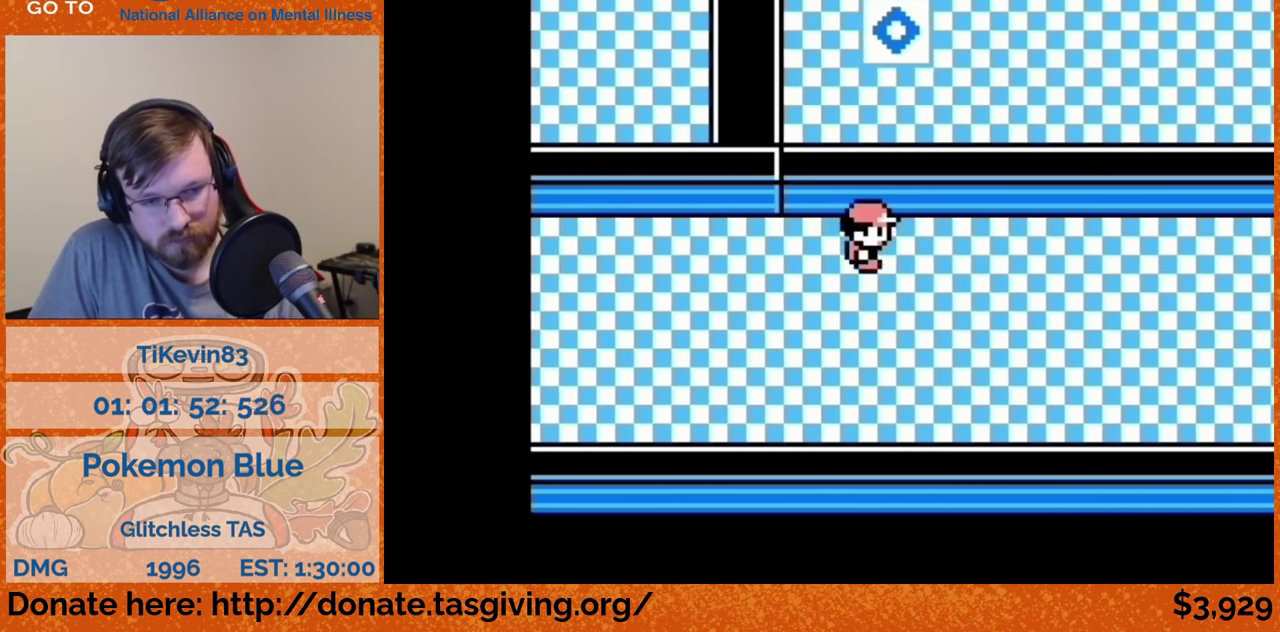
{"buttons": ["DPAD_RIGHT"]}
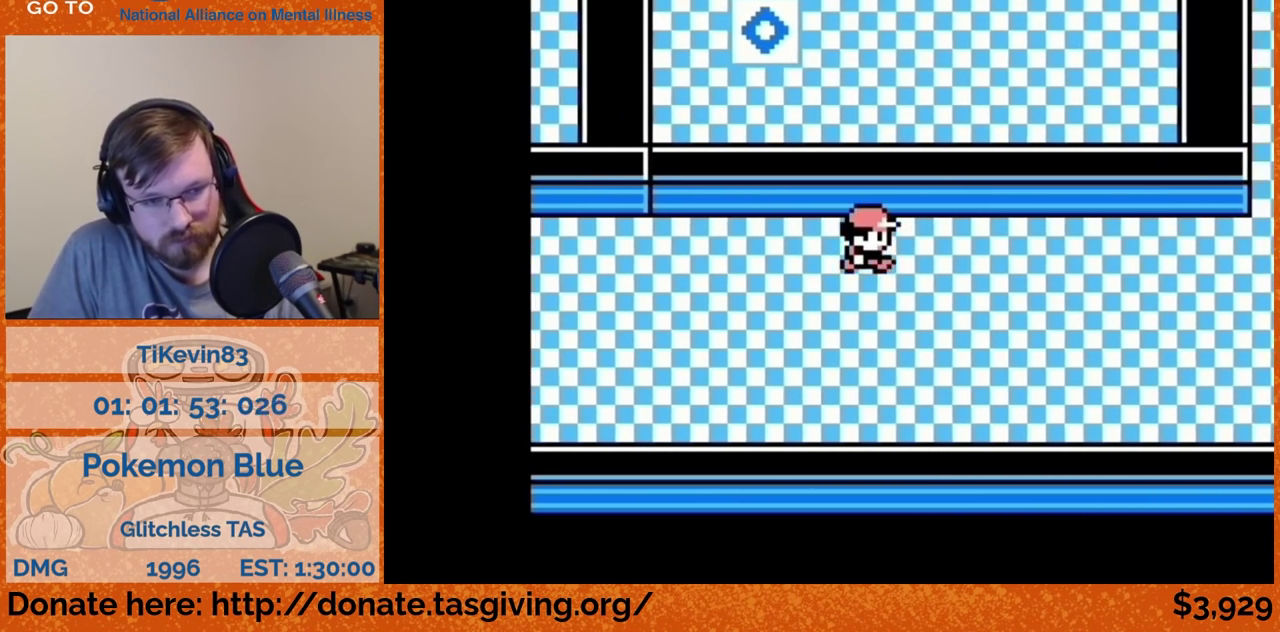
{"buttons": ["DPAD_RIGHT"]}
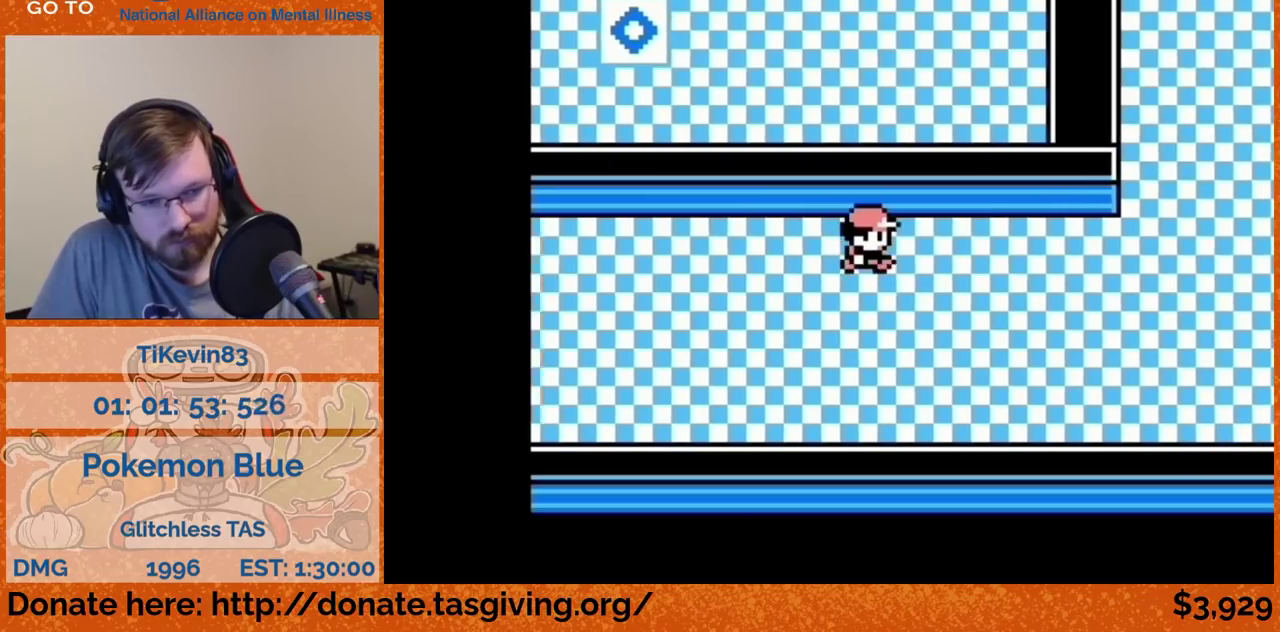
{"buttons": ["DPAD_RIGHT"]}
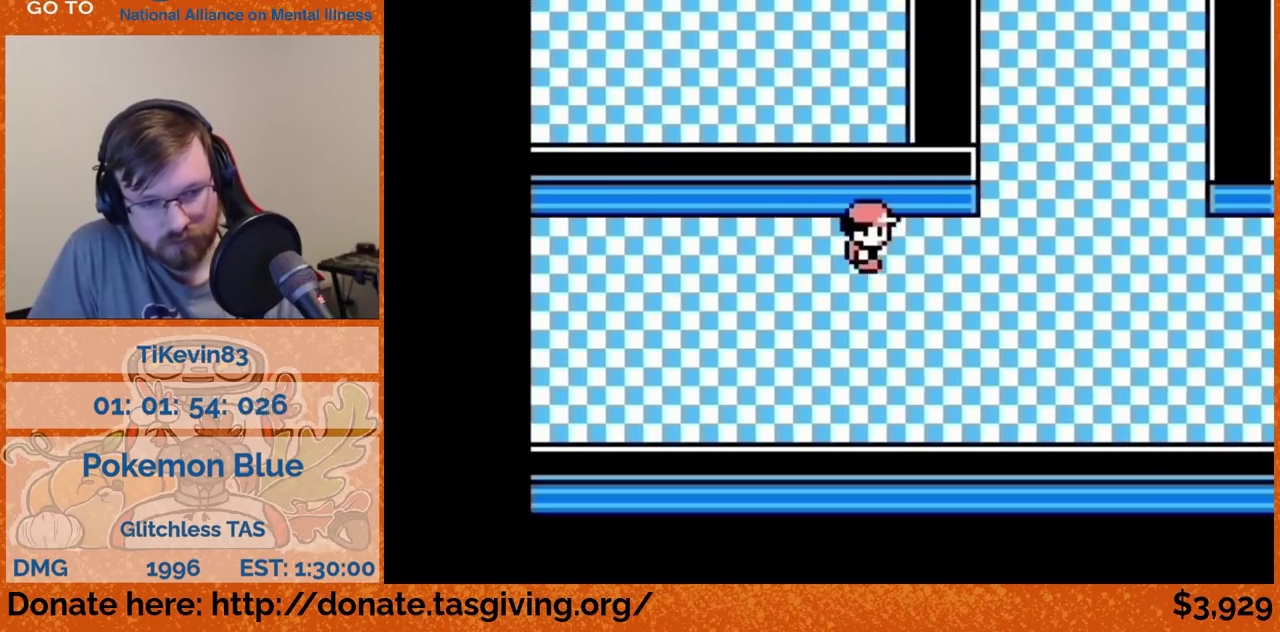
{"buttons": ["DPAD_UP"], "events": [[317, "DPAD_RIGHT", "up"], [317, "DPAD_UP", "down"]]}
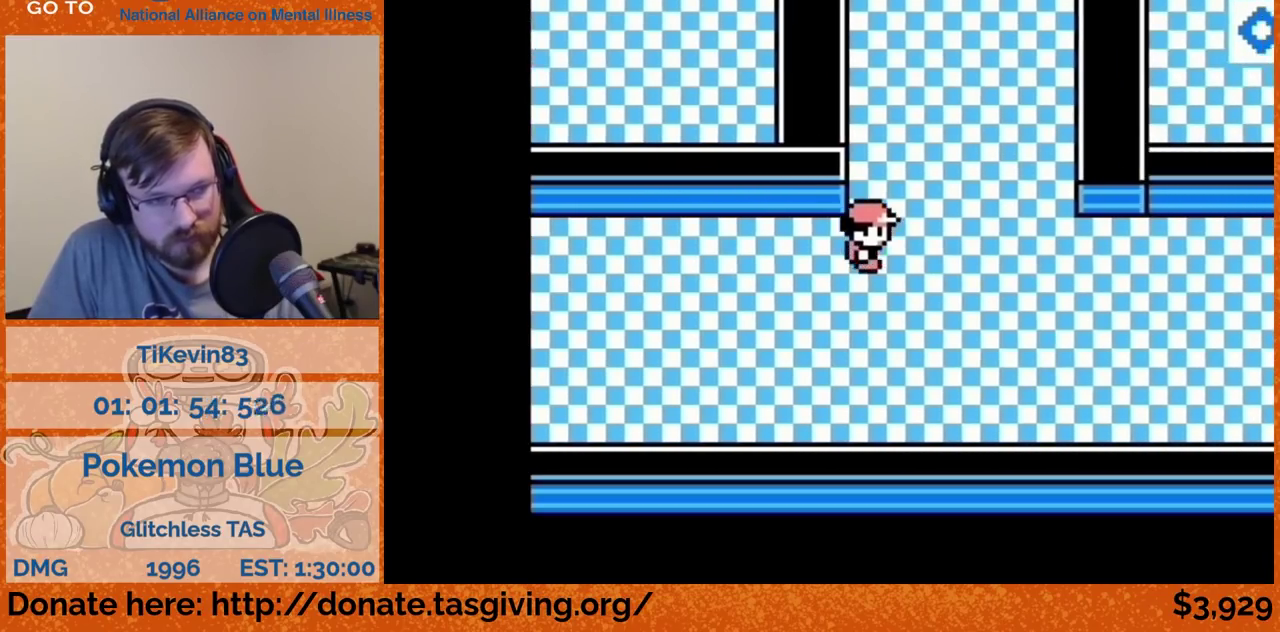
{"buttons": ["DPAD_UP"]}
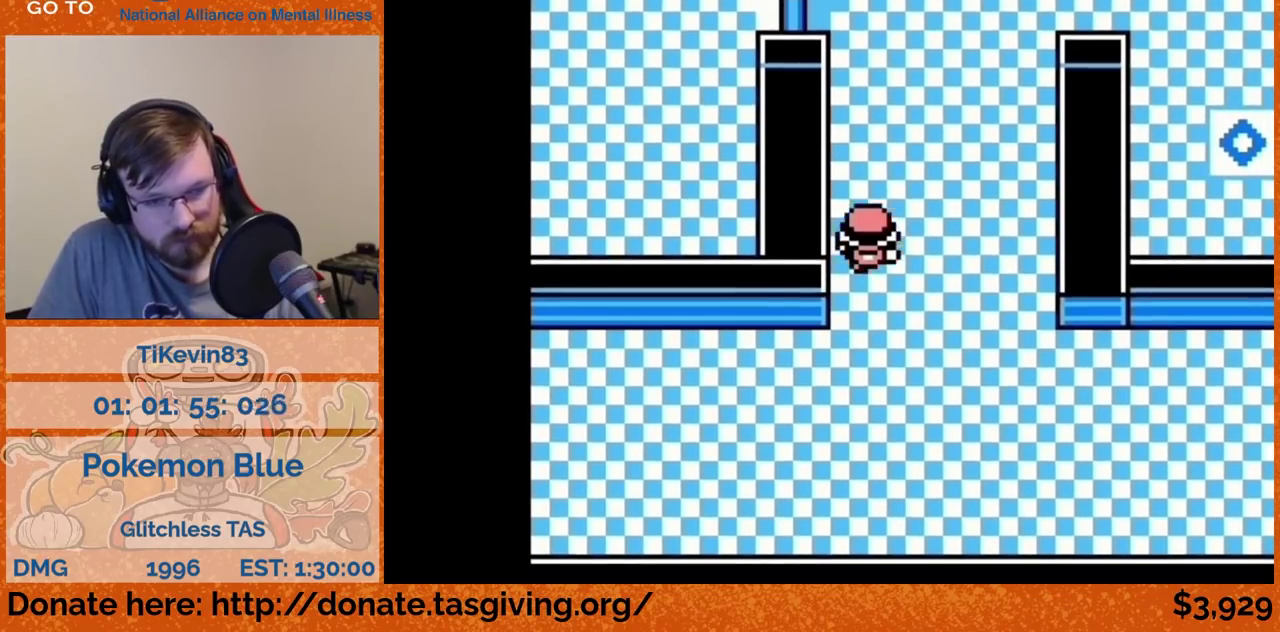
{"buttons": ["DPAD_UP"]}
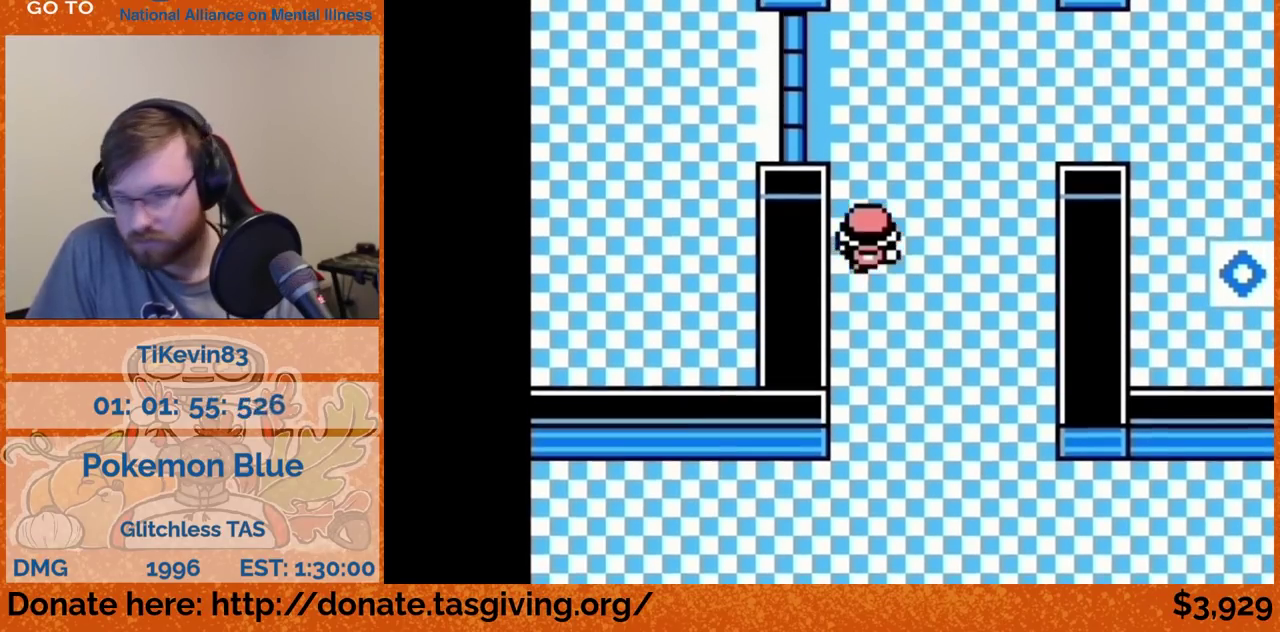
{"buttons": [], "events": [[217, "DPAD_LEFT", "down"], [217, "DPAD_UP", "up"], [500, "DPAD_LEFT", "up"]]}
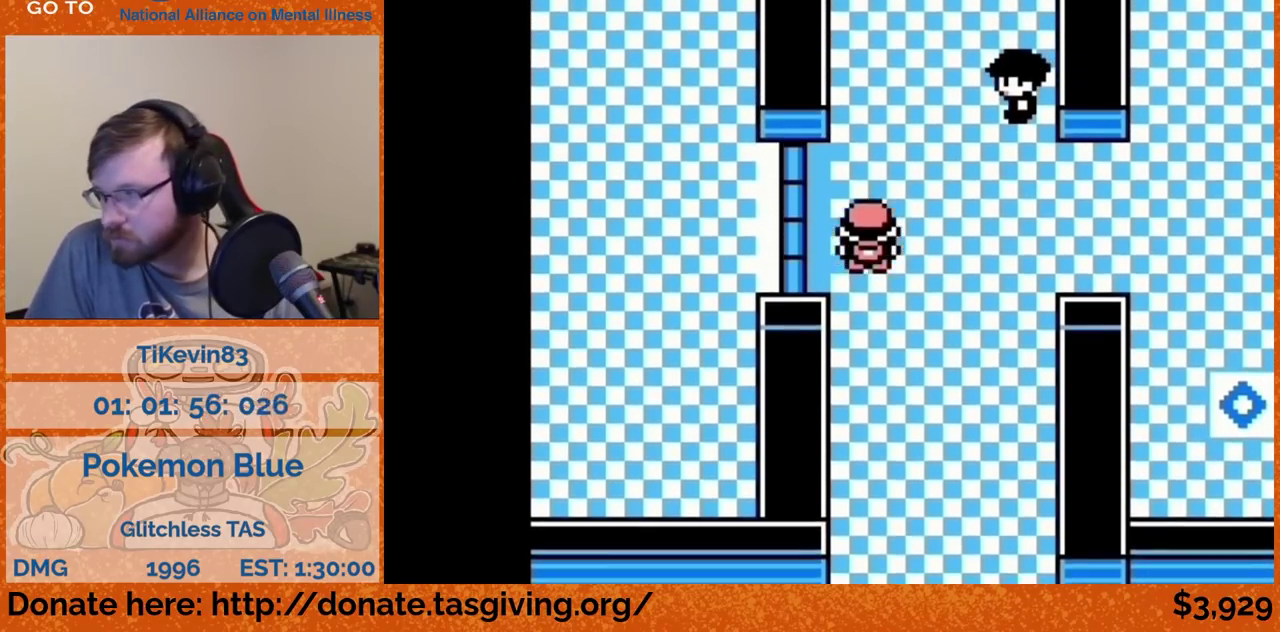
{"buttons": [], "events": [[17, "A", "down"], [33, "A", "up"]]}
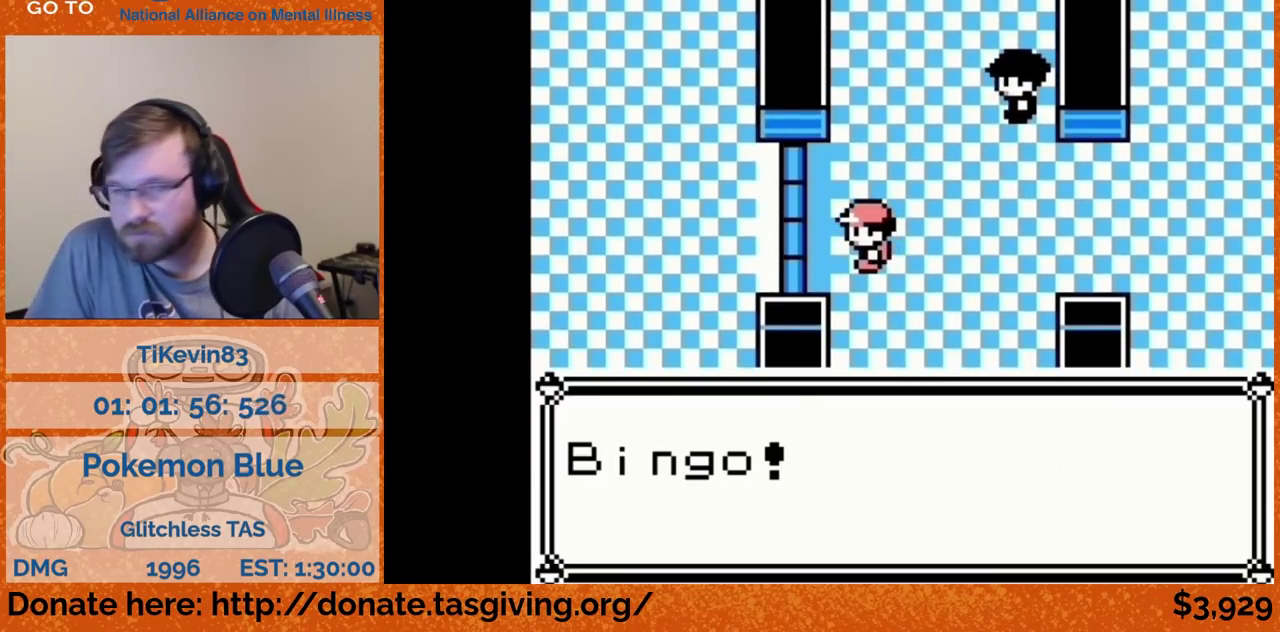
{"buttons": []}
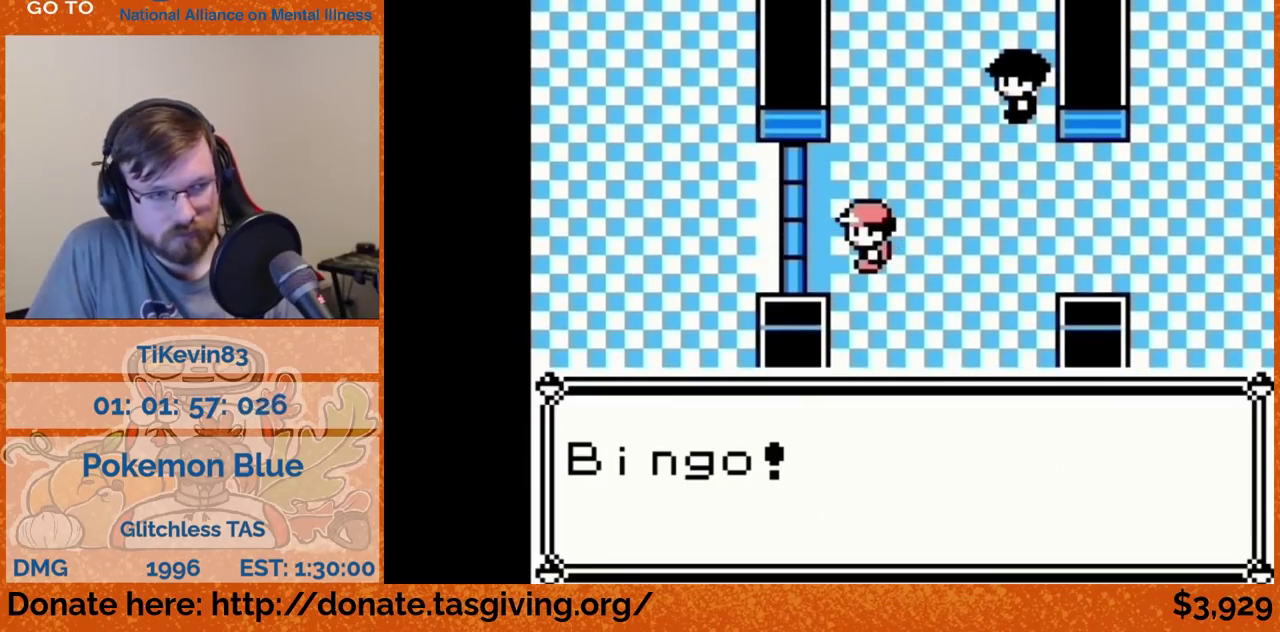
{"buttons": []}
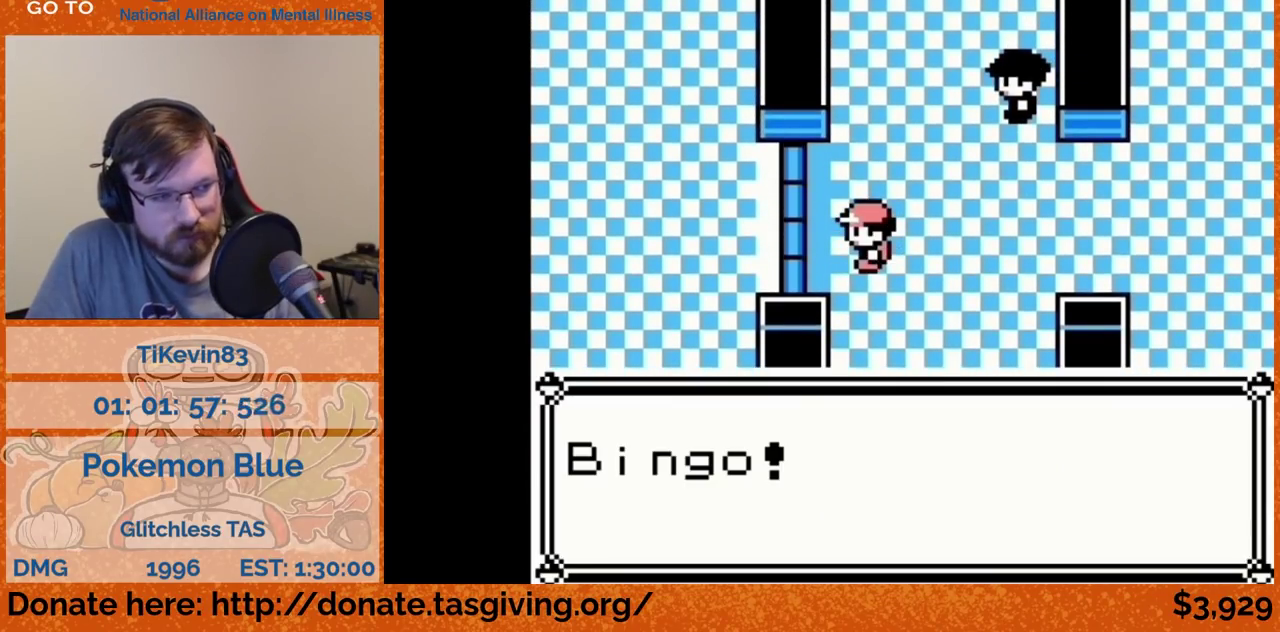
{"buttons": [], "events": [[417, "B", "down"], [433, "B", "up"]]}
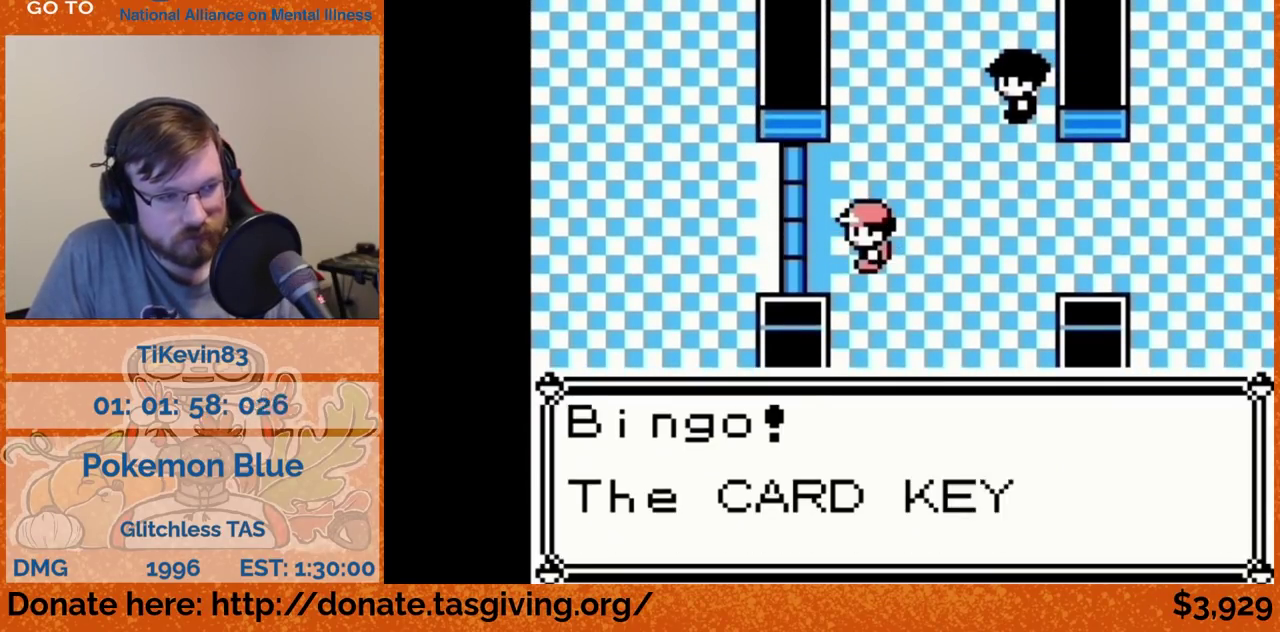
{"buttons": ["DPAD_LEFT"], "events": [[317, "B", "down"], [383, "B", "up"], [383, "DPAD_LEFT", "down"]]}
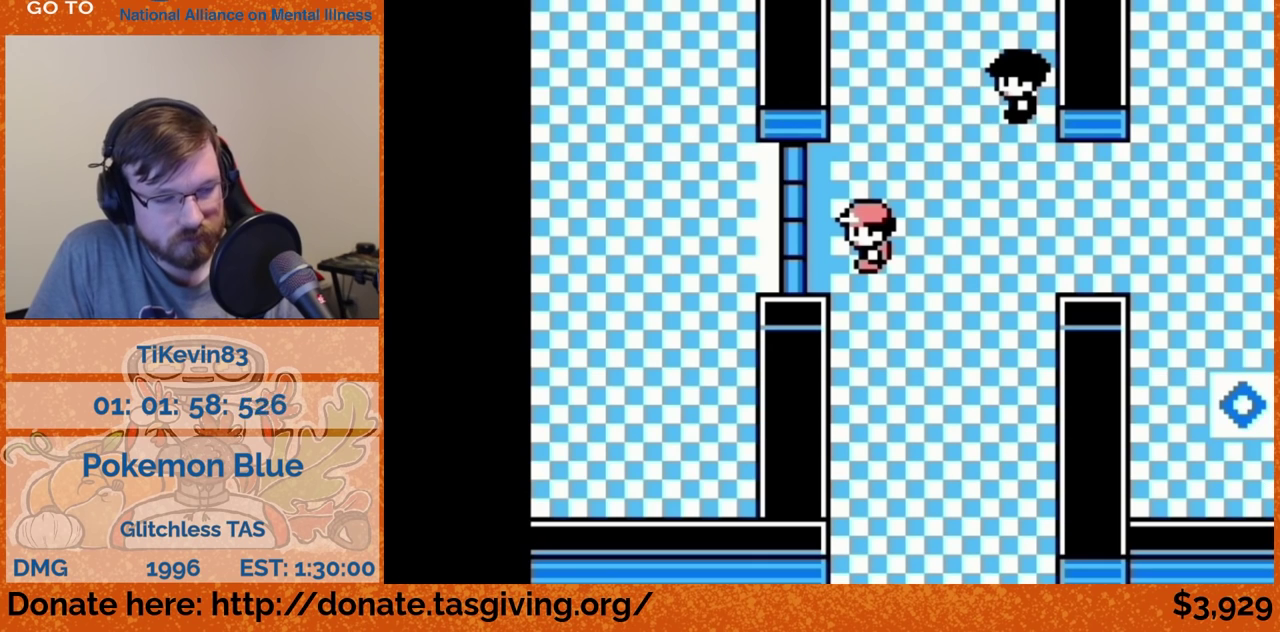
{"buttons": ["DPAD_LEFT"]}
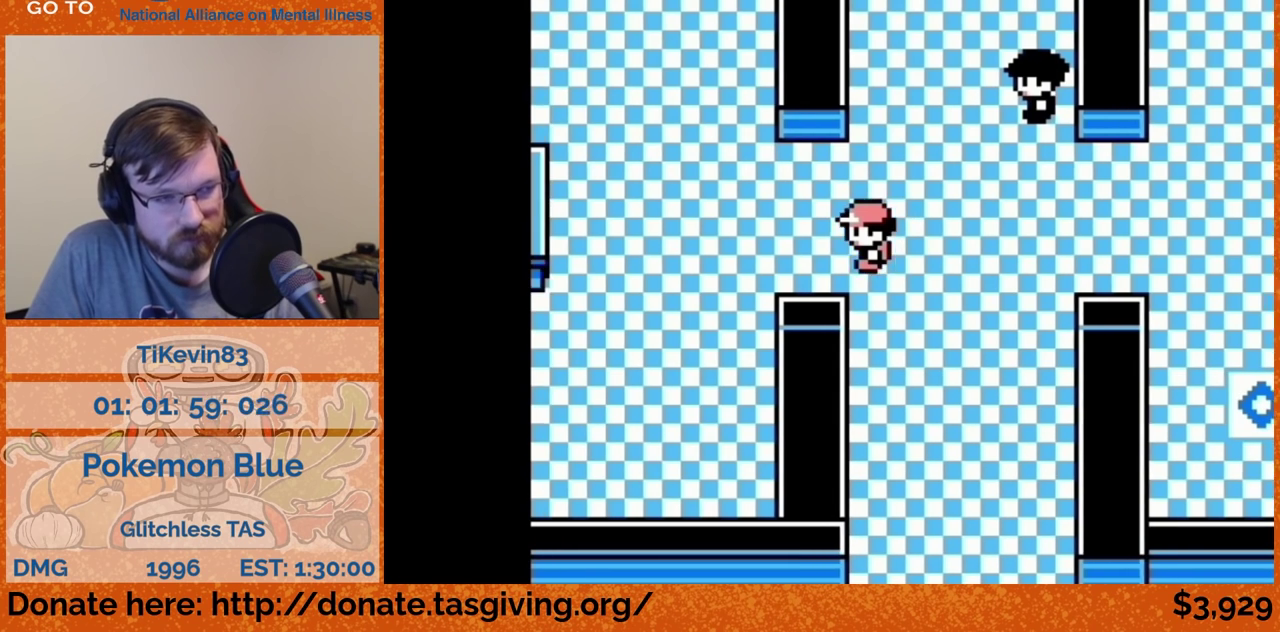
{"buttons": ["DPAD_LEFT"]}
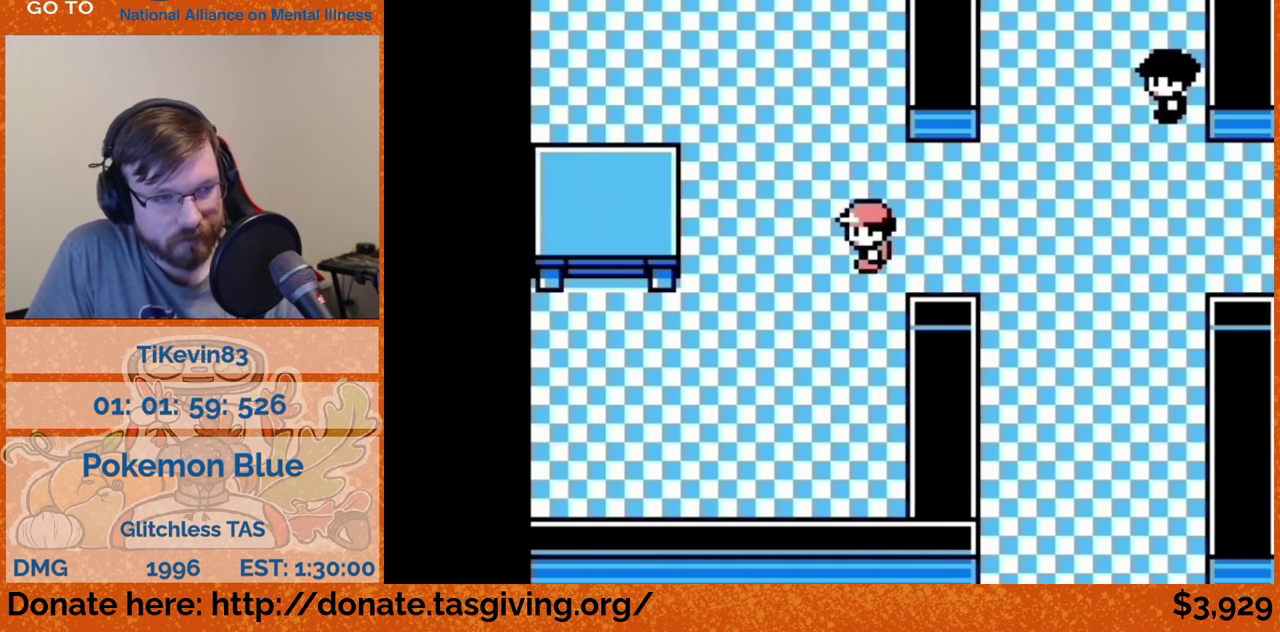
{"buttons": ["DPAD_DOWN"], "events": [[200, "DPAD_DOWN", "down"], [200, "DPAD_LEFT", "up"]]}
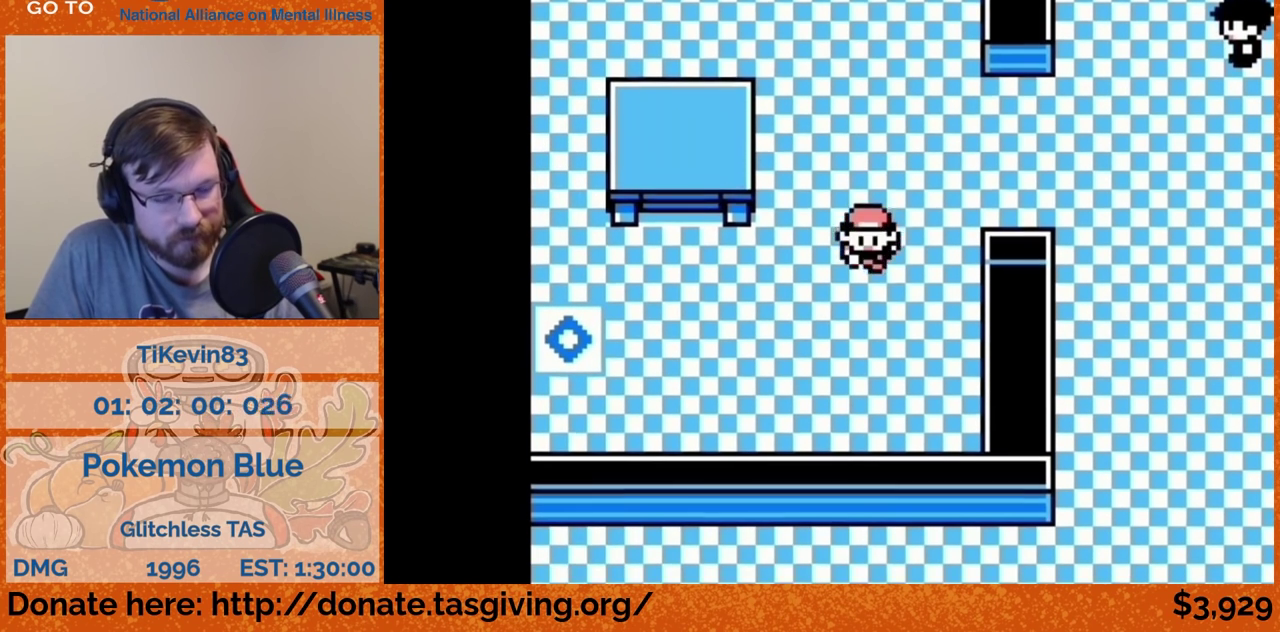
{"buttons": ["DPAD_LEFT"], "events": [[67, "DPAD_DOWN", "up"], [67, "DPAD_LEFT", "down"]]}
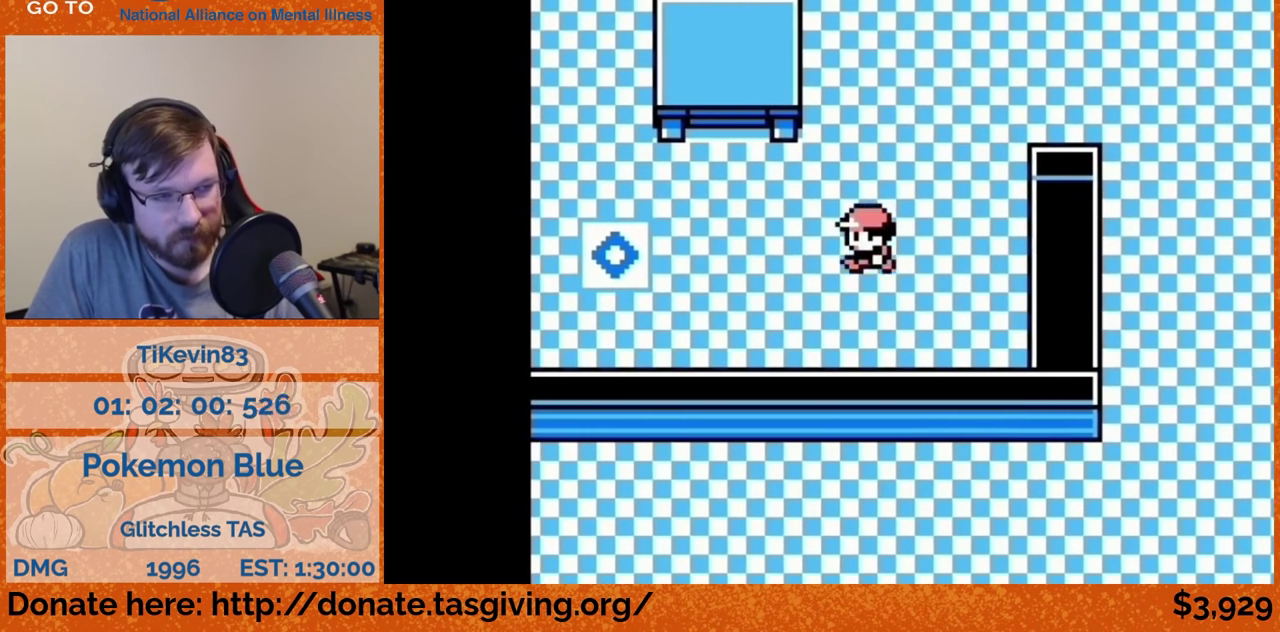
{"buttons": ["DPAD_LEFT"]}
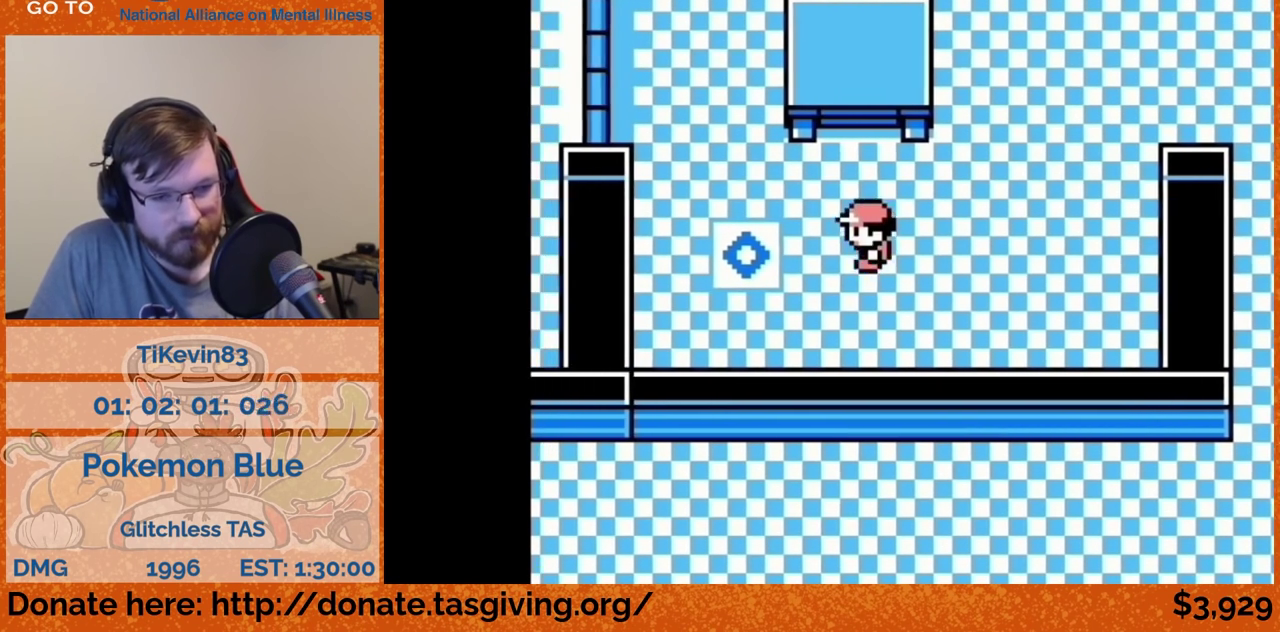
{"buttons": ["DPAD_UP"], "events": [[300, "DPAD_LEFT", "up"], [300, "DPAD_UP", "down"]]}
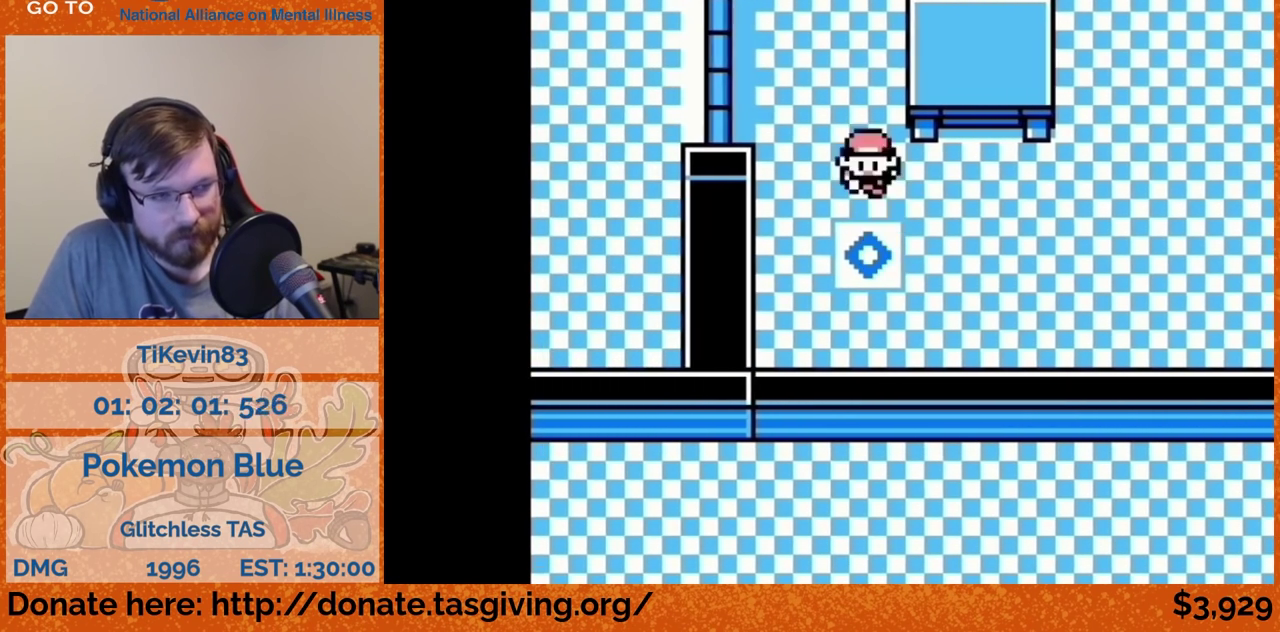
{"buttons": ["DPAD_UP"]}
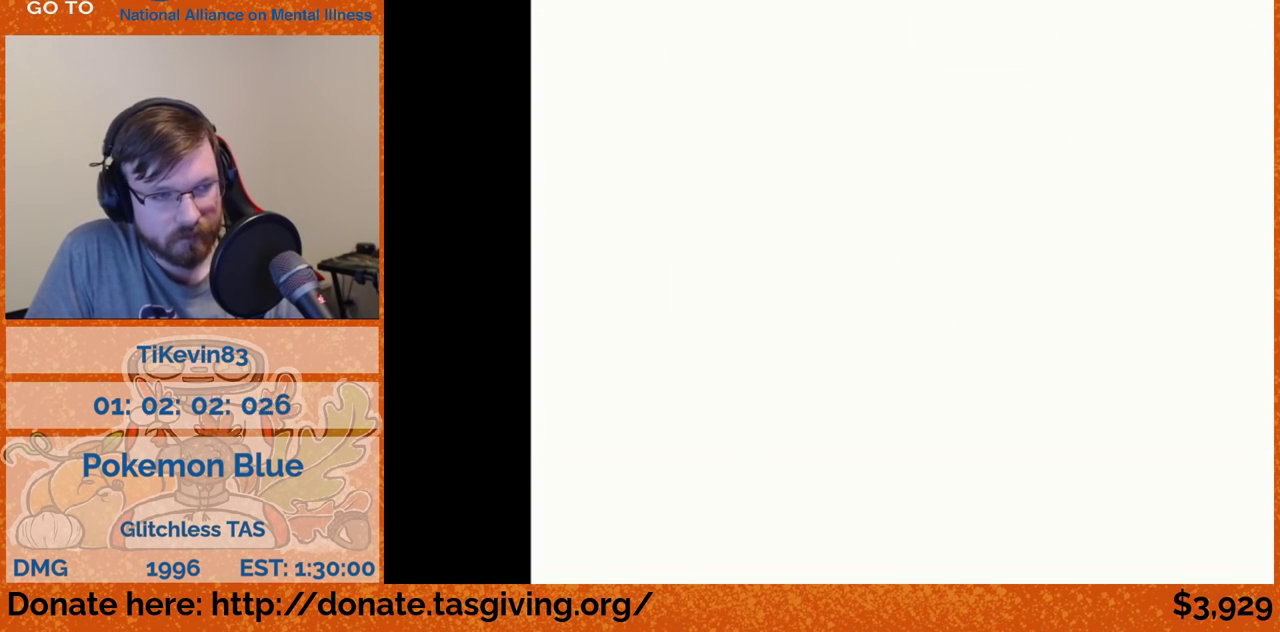
{"buttons": ["DPAD_UP"]}
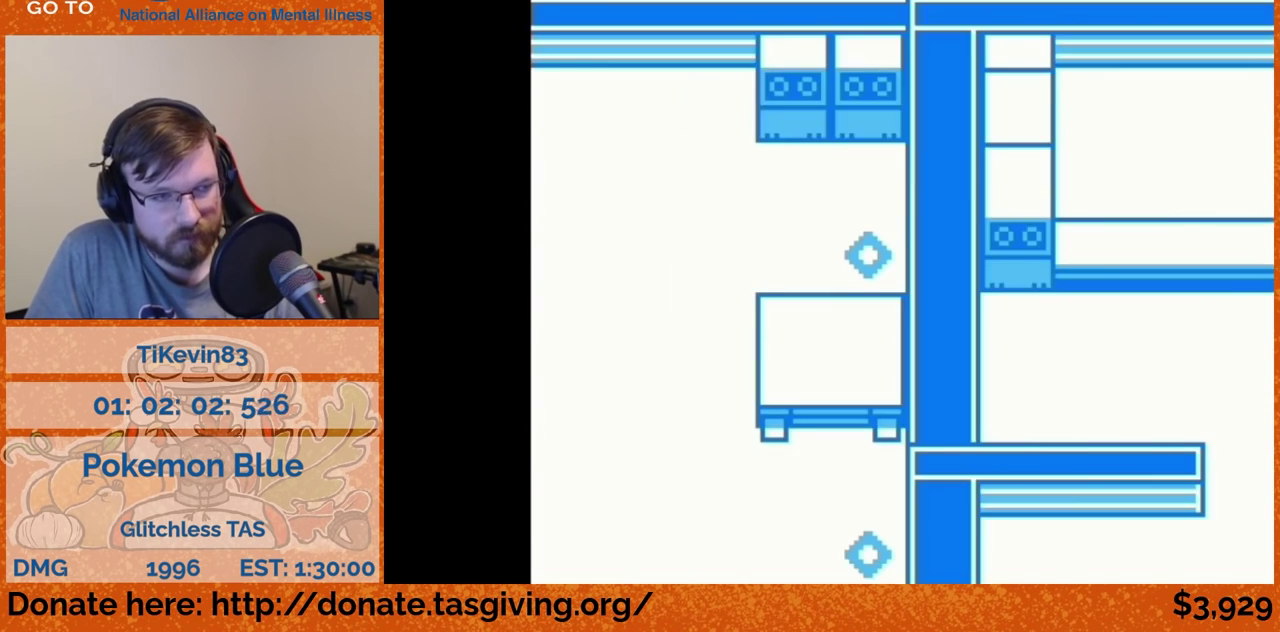
{"buttons": ["DPAD_UP"]}
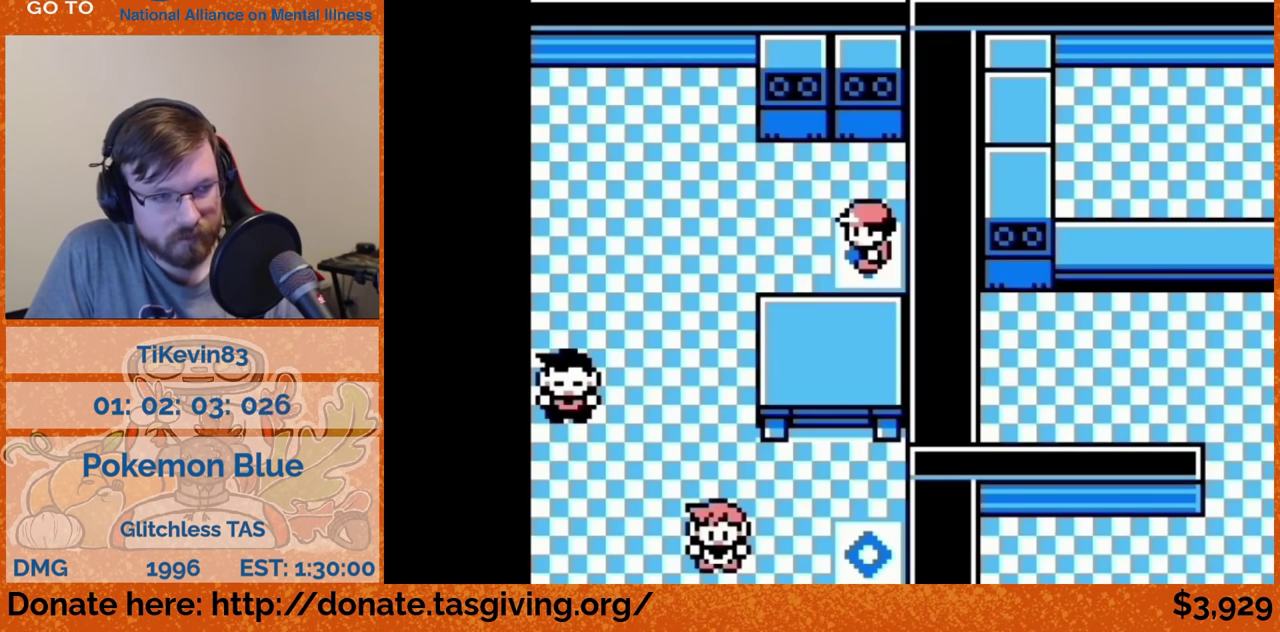
{"buttons": ["DPAD_LEFT"], "events": [[233, "DPAD_LEFT", "down"], [233, "DPAD_UP", "up"]]}
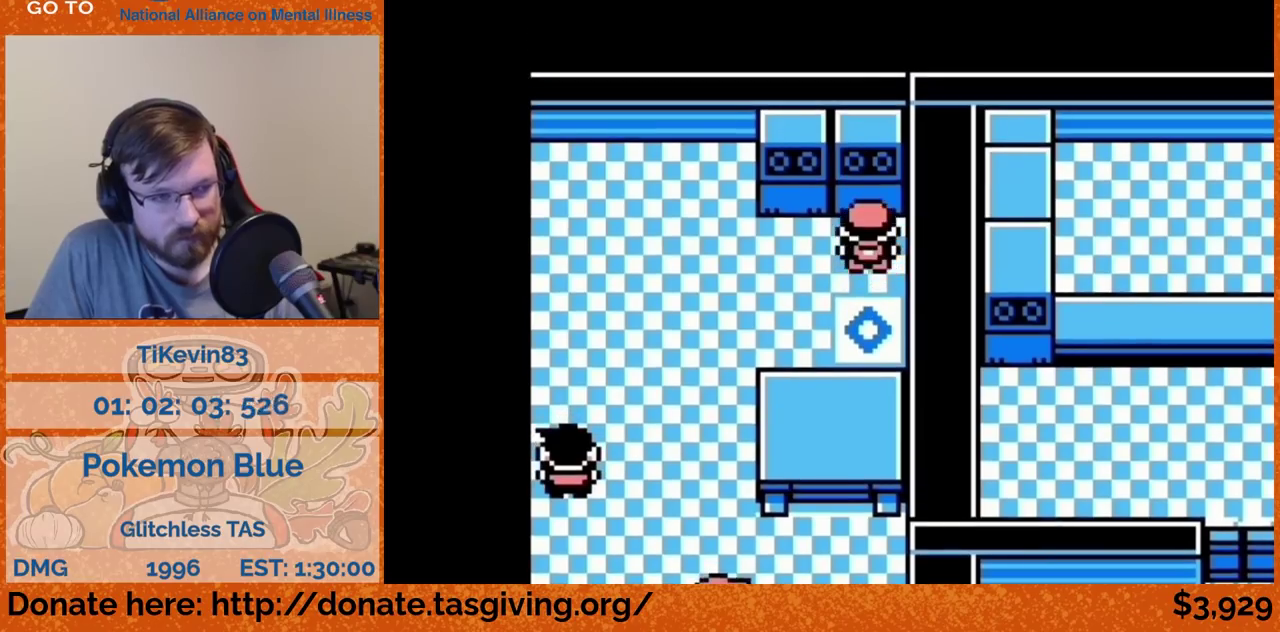
{"buttons": [], "events": [[333, "DPAD_LEFT", "up"]]}